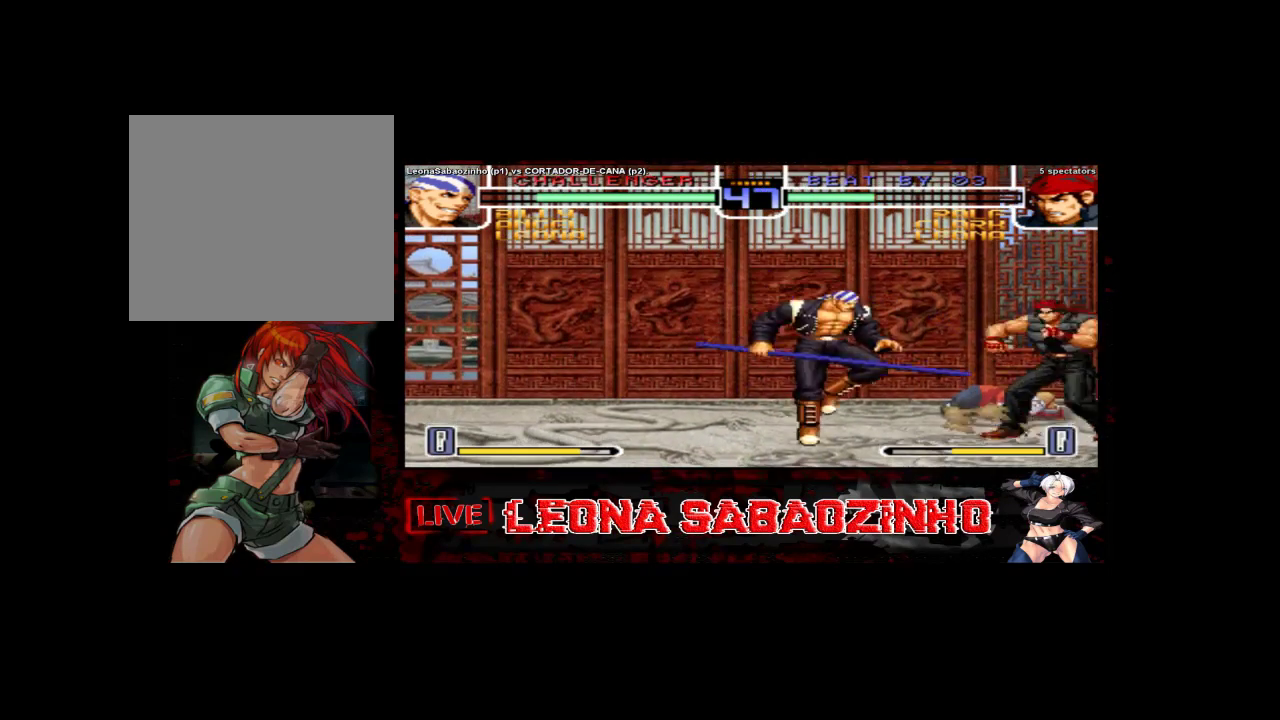
Gameplay with a controller (arcade stick); each line is a JSON object with the inputs held at the frame after it. "events" lists button and stick changes between this image and that frame as [ms after this image, input, new state], when the widget could be followed in between. Not read: A L3 R3.
{"buttons": [], "left_stick": "center", "events": [[317, "left_stick", "center"]]}
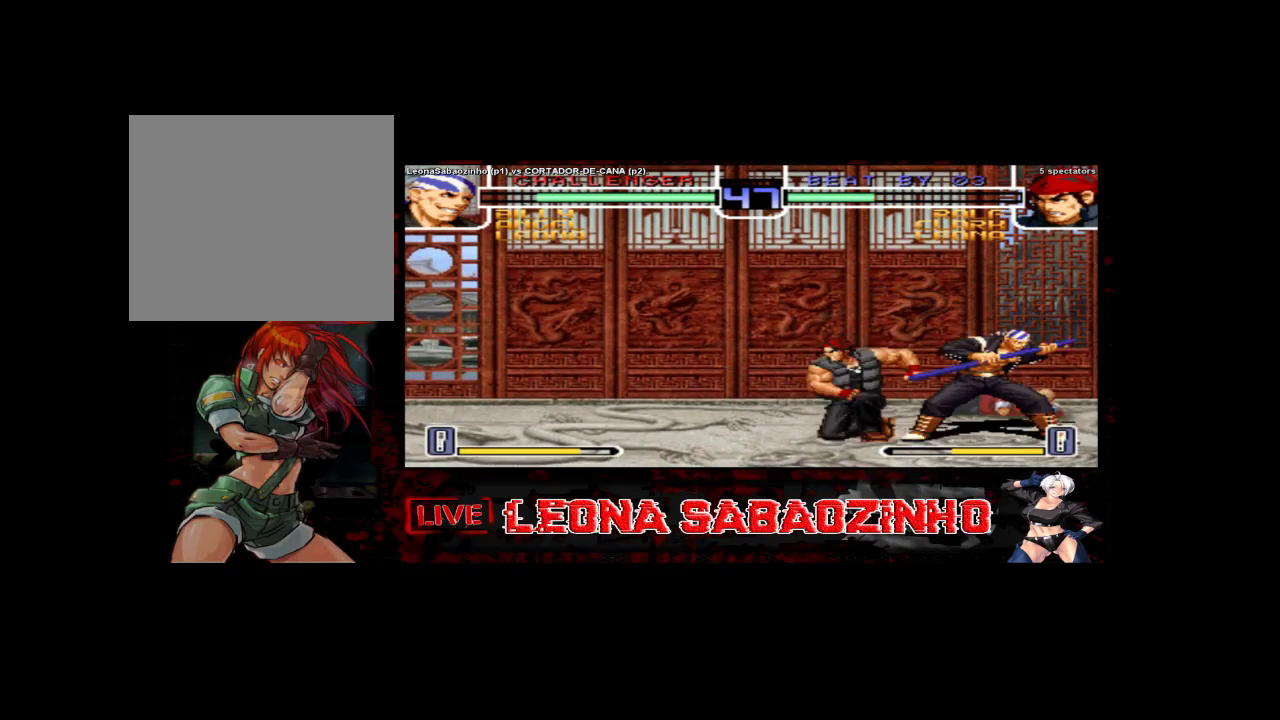
{"buttons": [], "left_stick": "right", "events": [[50, "left_stick", "right"], [117, "C", "down"], [183, "left_stick", "down"], [200, "C", "up"], [300, "left_stick", "left"], [483, "left_stick", "right"]]}
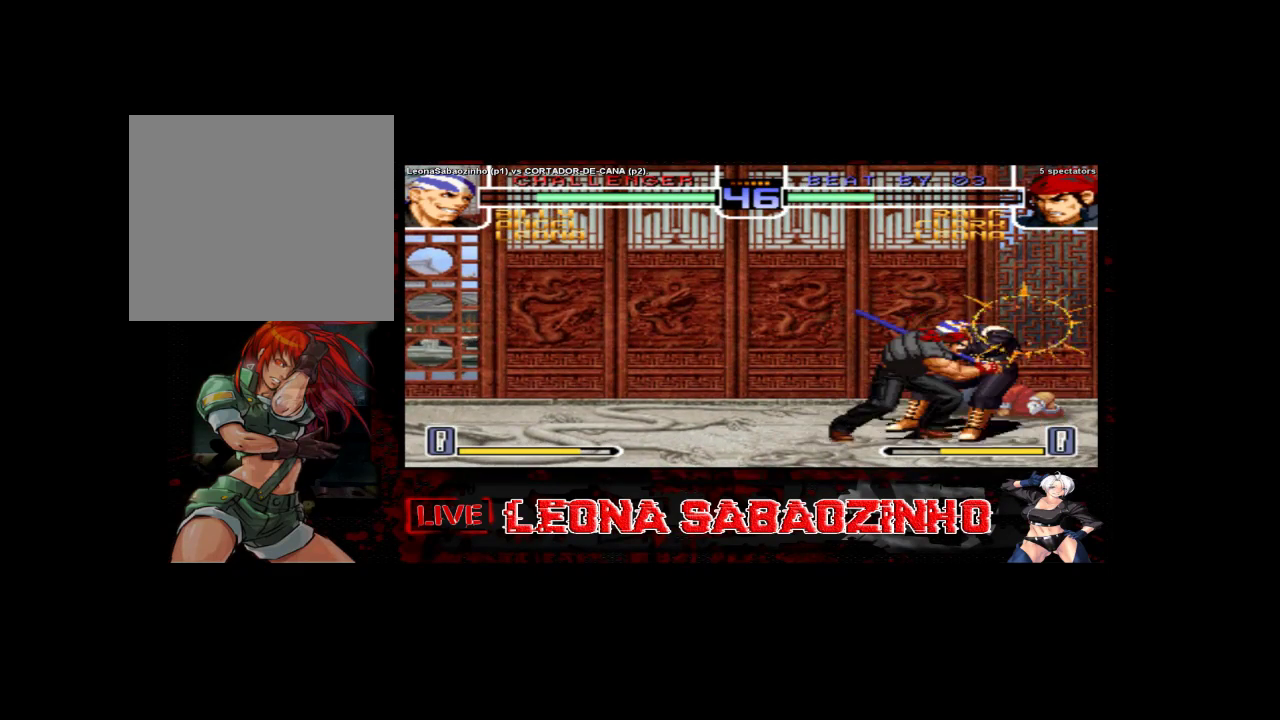
{"buttons": [], "left_stick": "center", "events": [[50, "left_stick", "down"], [133, "left_stick", "left"], [217, "left_stick", "center"]]}
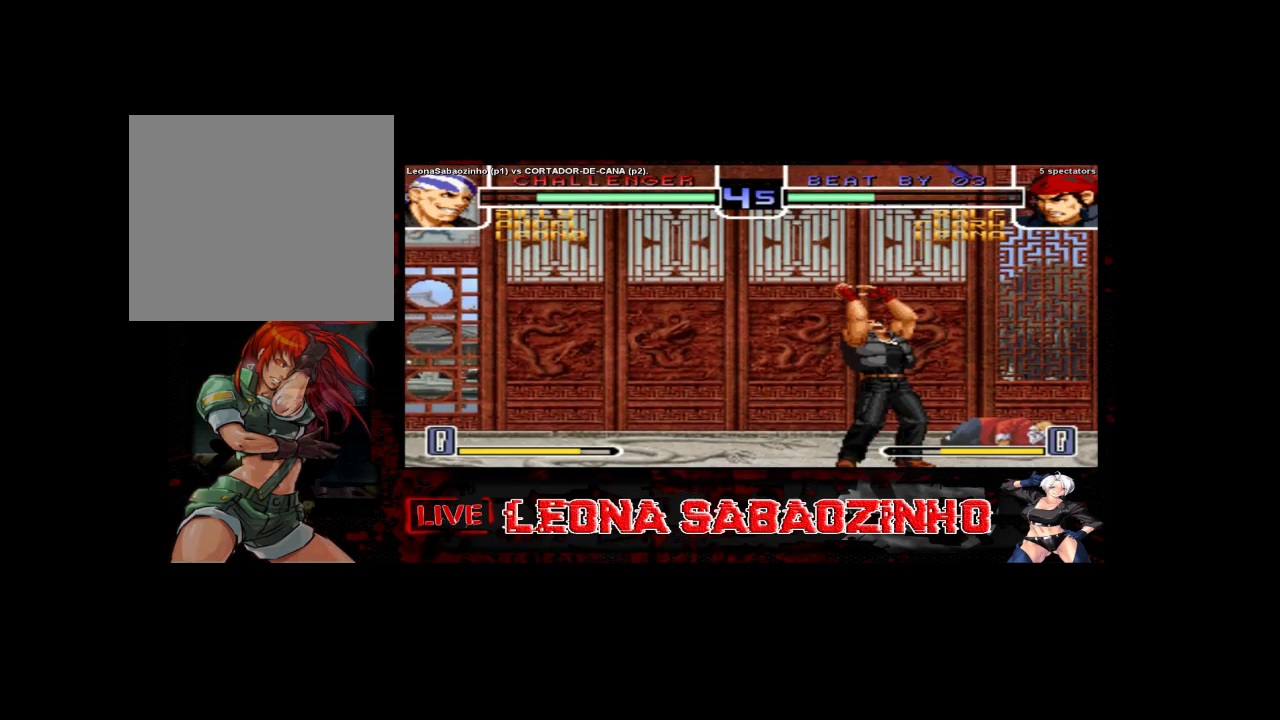
{"buttons": [], "left_stick": "center", "events": []}
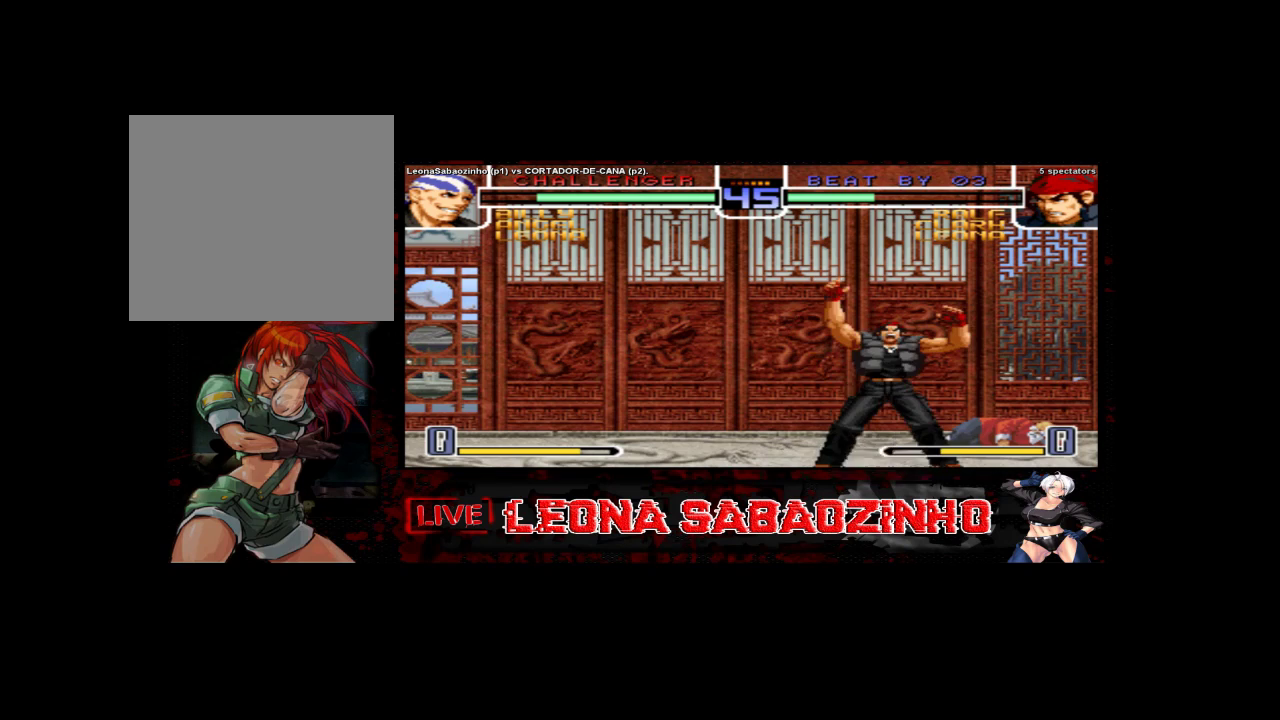
{"buttons": [], "left_stick": "center", "events": []}
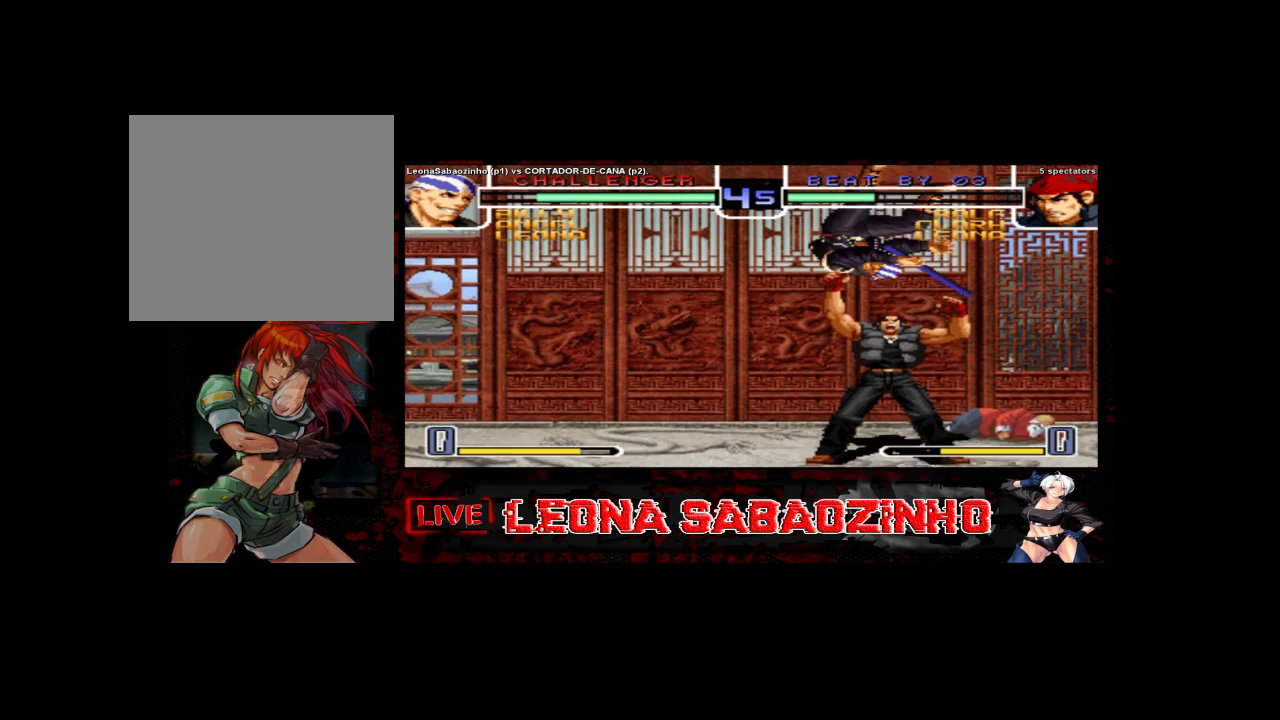
{"buttons": [], "left_stick": "center", "events": []}
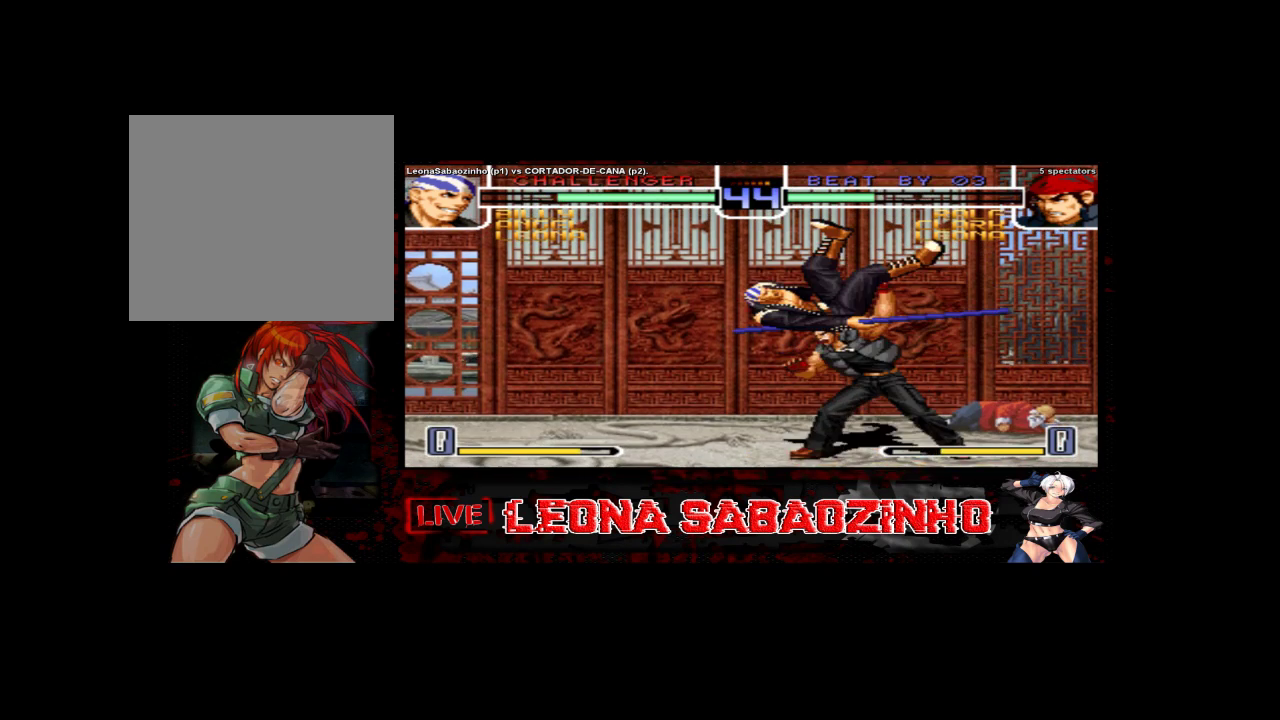
{"buttons": [], "left_stick": "center", "events": []}
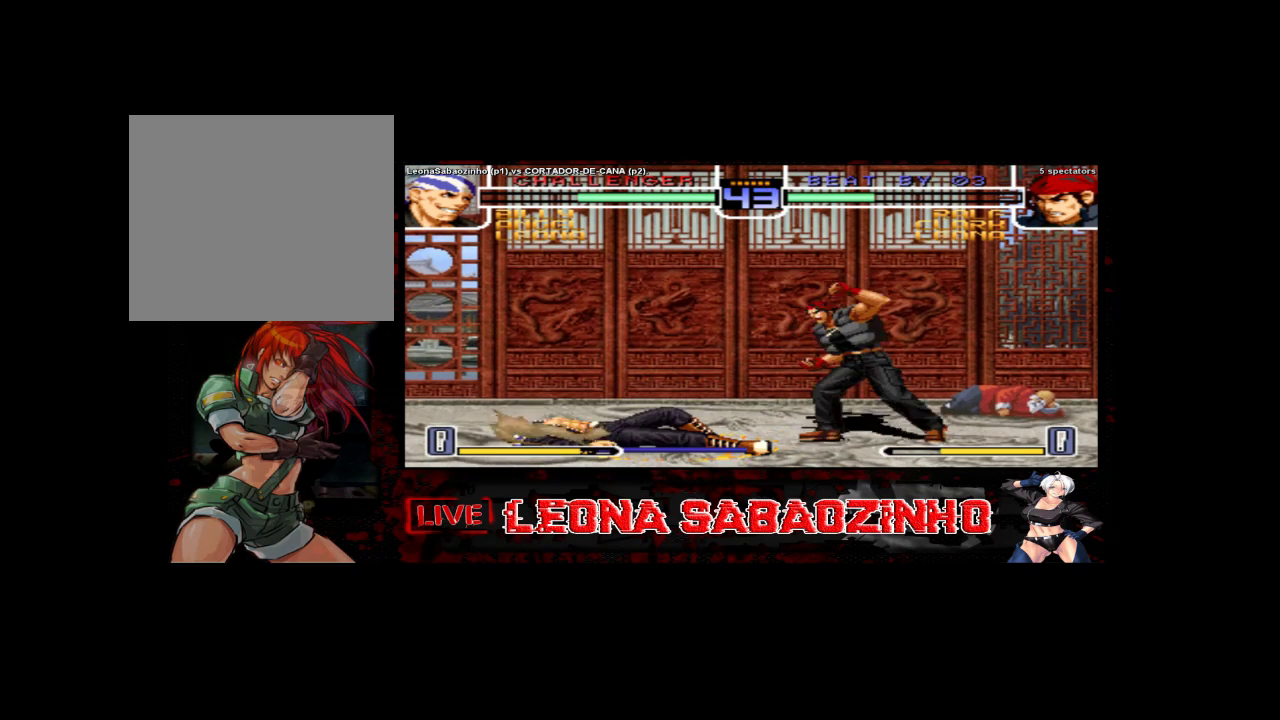
{"buttons": [], "left_stick": "right", "events": [[467, "left_stick", "right"]]}
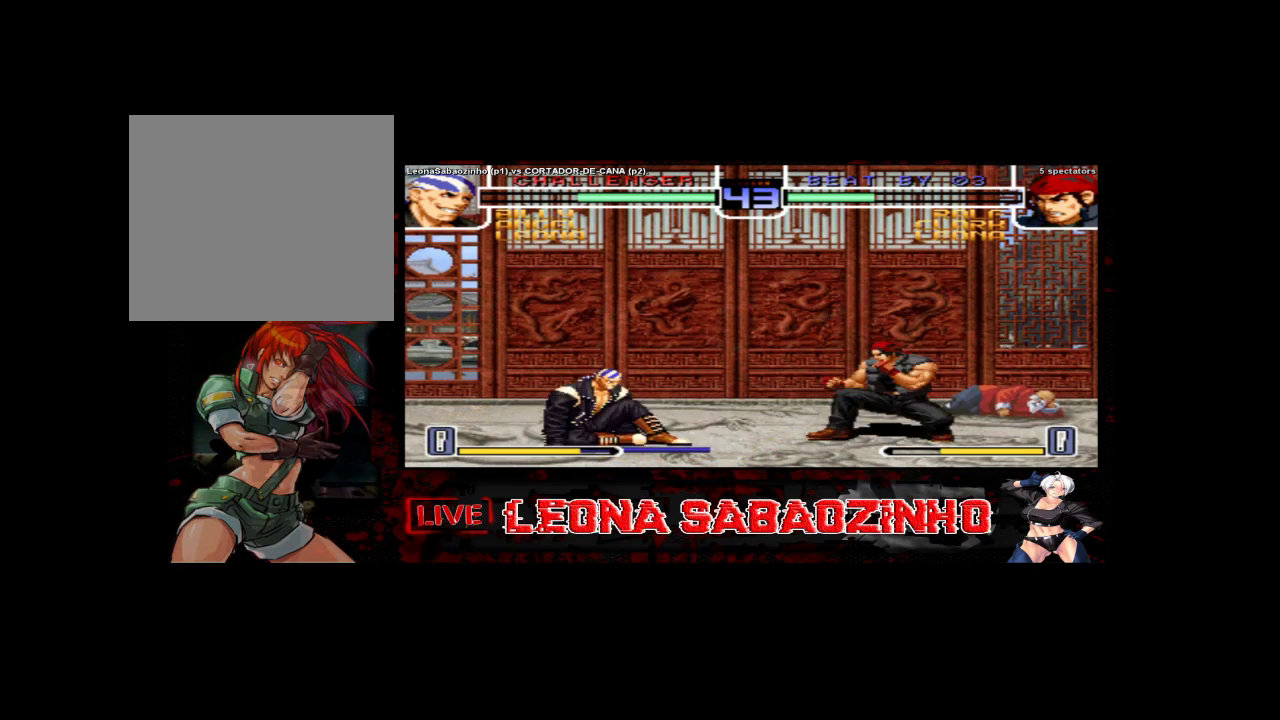
{"buttons": [], "left_stick": "left", "events": [[133, "left_stick", "down"], [250, "D", "down"], [250, "left_stick", "right"], [383, "left_stick", "center"], [417, "D", "up"], [433, "left_stick", "left"]]}
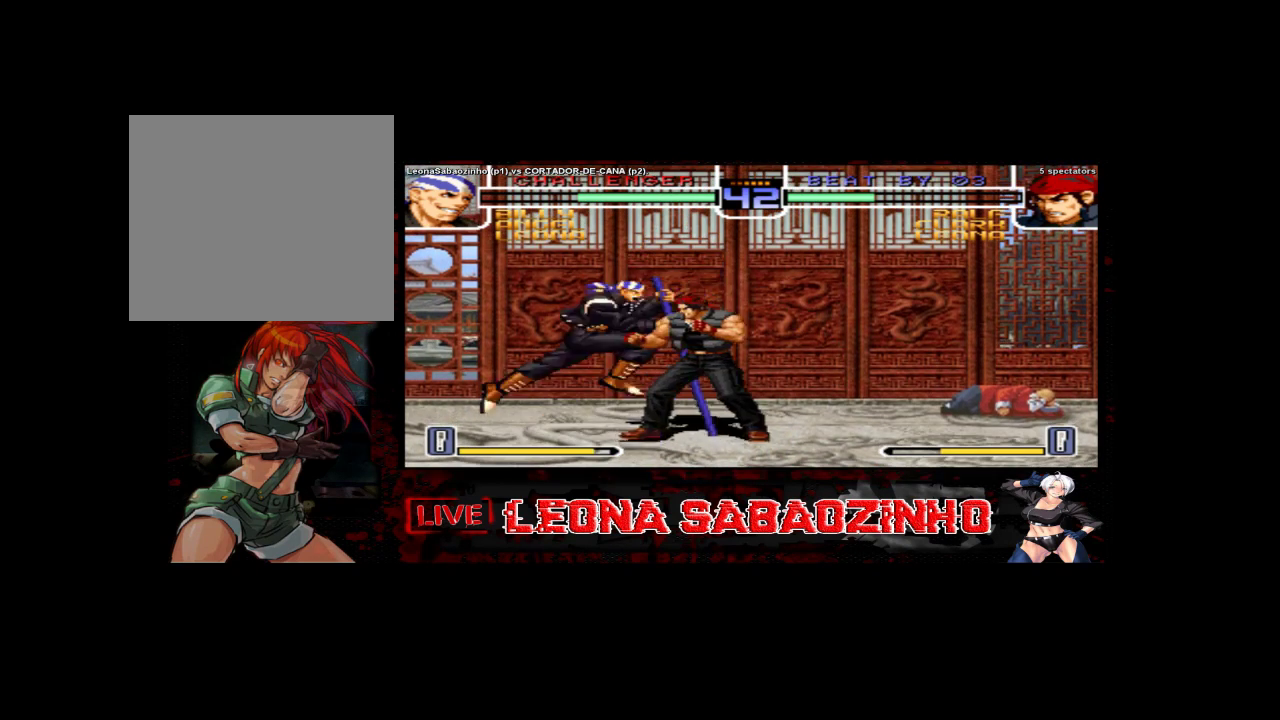
{"buttons": [], "left_stick": "center", "events": [[150, "D", "down"], [167, "B", "down"], [167, "C", "down"], [233, "B", "up"], [233, "C", "up"], [233, "D", "up"], [283, "B", "down"], [283, "C", "down"], [283, "D", "down"], [367, "left_stick", "center"], [417, "B", "up"], [417, "C", "up"], [450, "D", "up"]]}
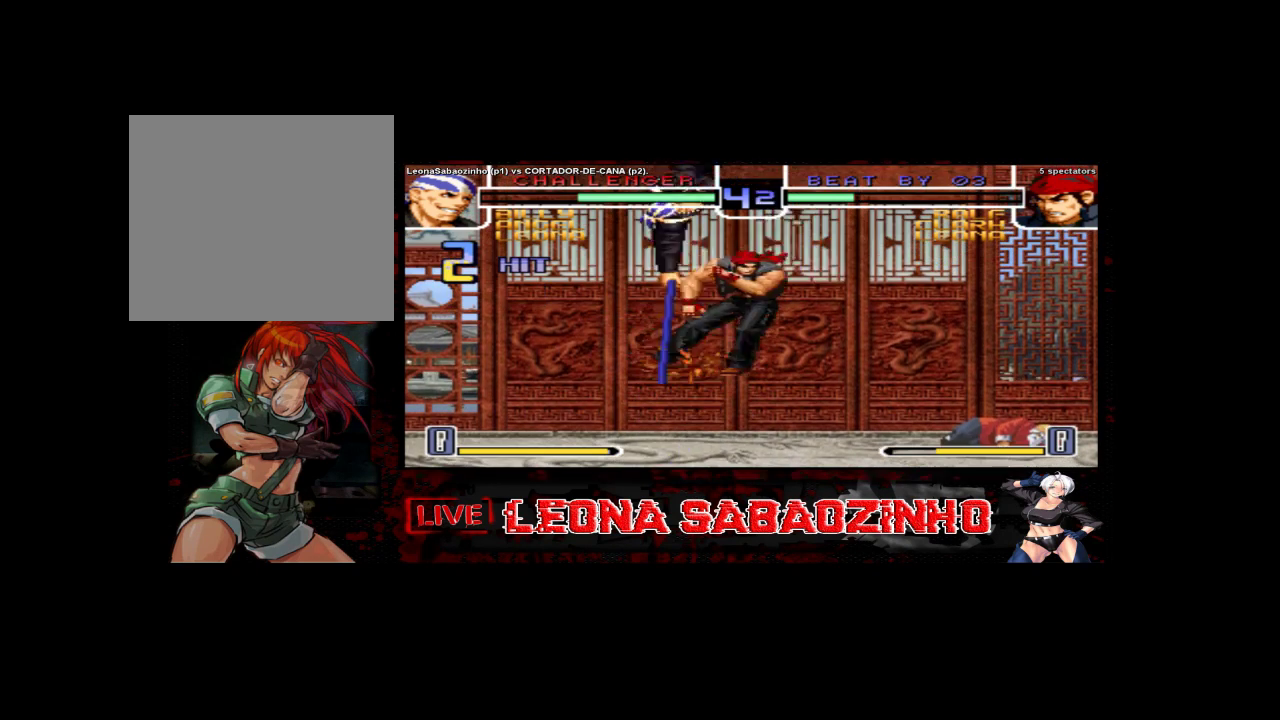
{"buttons": [], "left_stick": "center", "events": []}
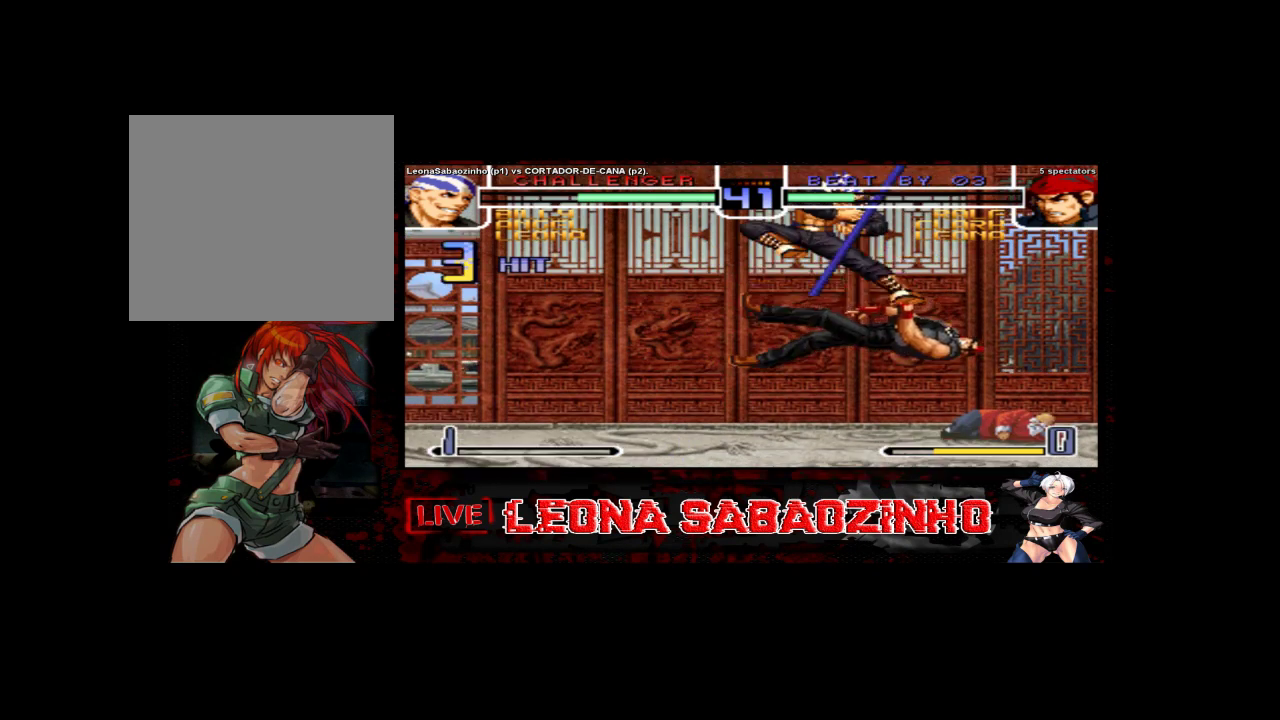
{"buttons": [], "left_stick": "right", "events": [[300, "left_stick", "right"]]}
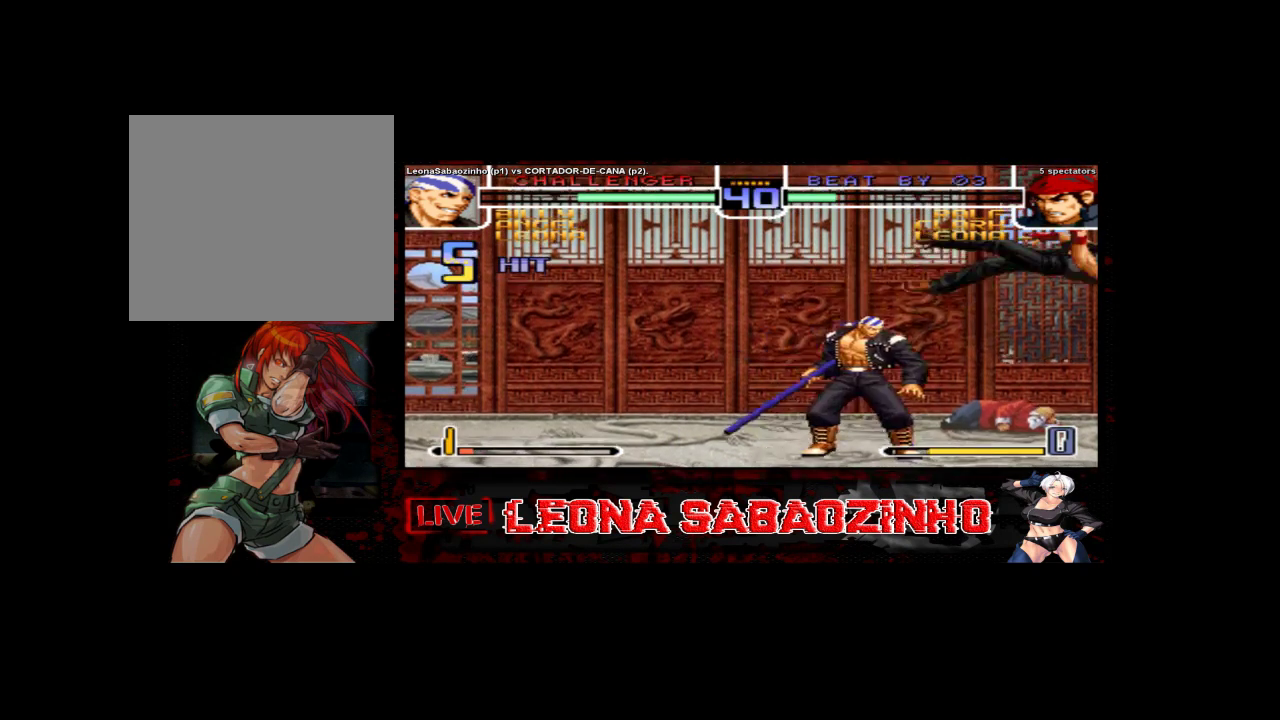
{"buttons": [], "left_stick": "center", "events": [[17, "D", "down"], [100, "D", "up"], [250, "left_stick", "center"]]}